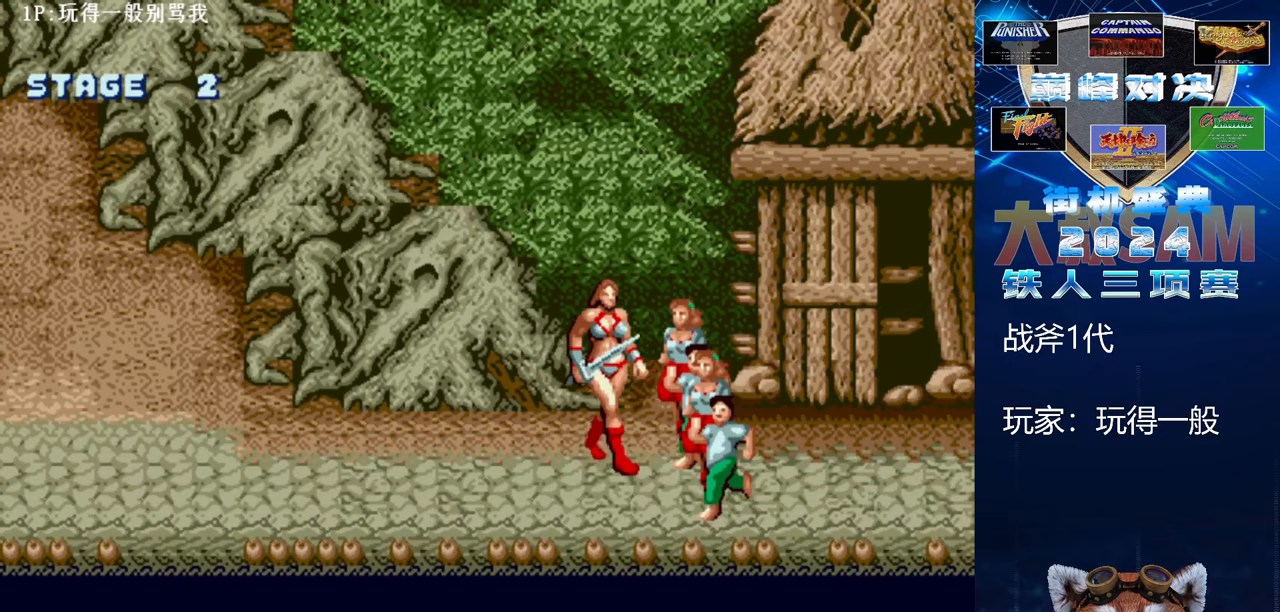
Gameplay with a controller (arcade stick); each line is a JSON object with the inputs held at the frame after it. "events" lists button and stick changes between this image and that frame as [ms after this image, input, new state], when the widget could be followed in between. Not read: L3 R3.
{"buttons": [], "left_stick": "left", "events": [[67, "left_stick", "right"], [233, "left_stick", "center"], [433, "left_stick", "left"]]}
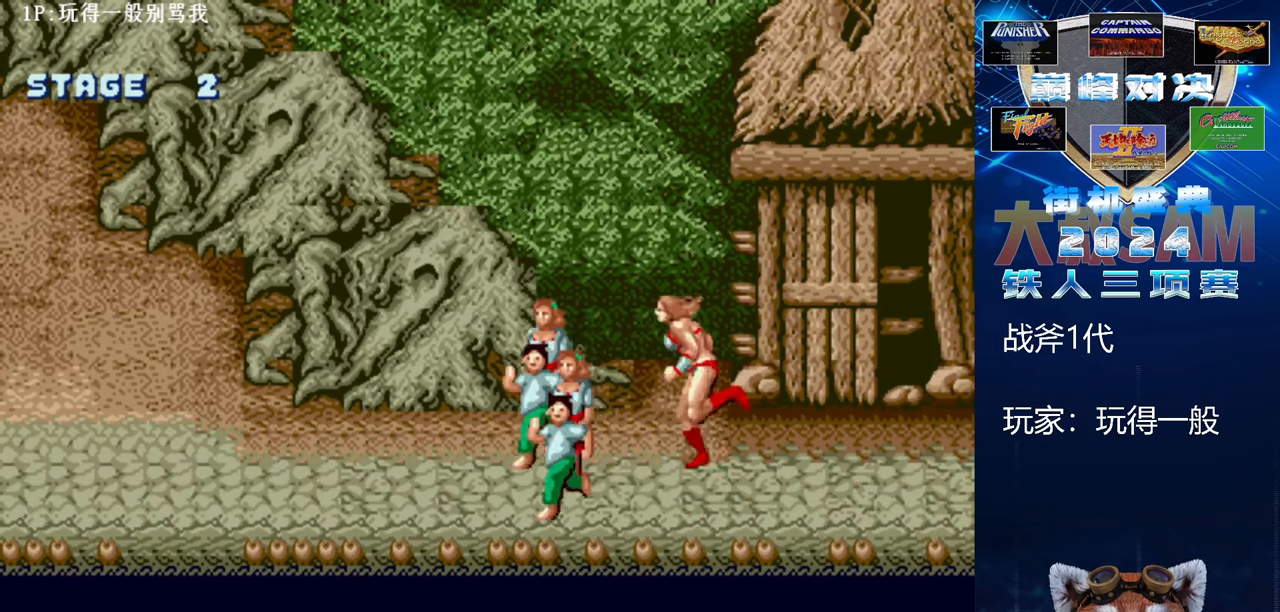
{"buttons": [], "left_stick": "left", "events": []}
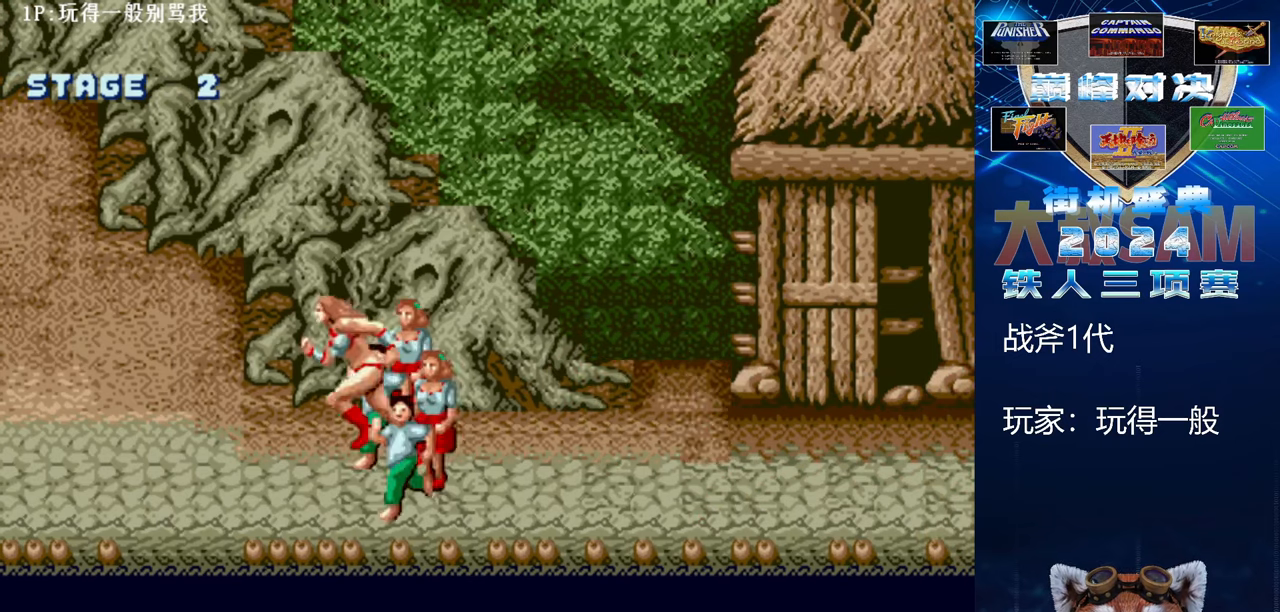
{"buttons": [], "left_stick": "right", "events": [[267, "left_stick", "center"], [467, "left_stick", "right"]]}
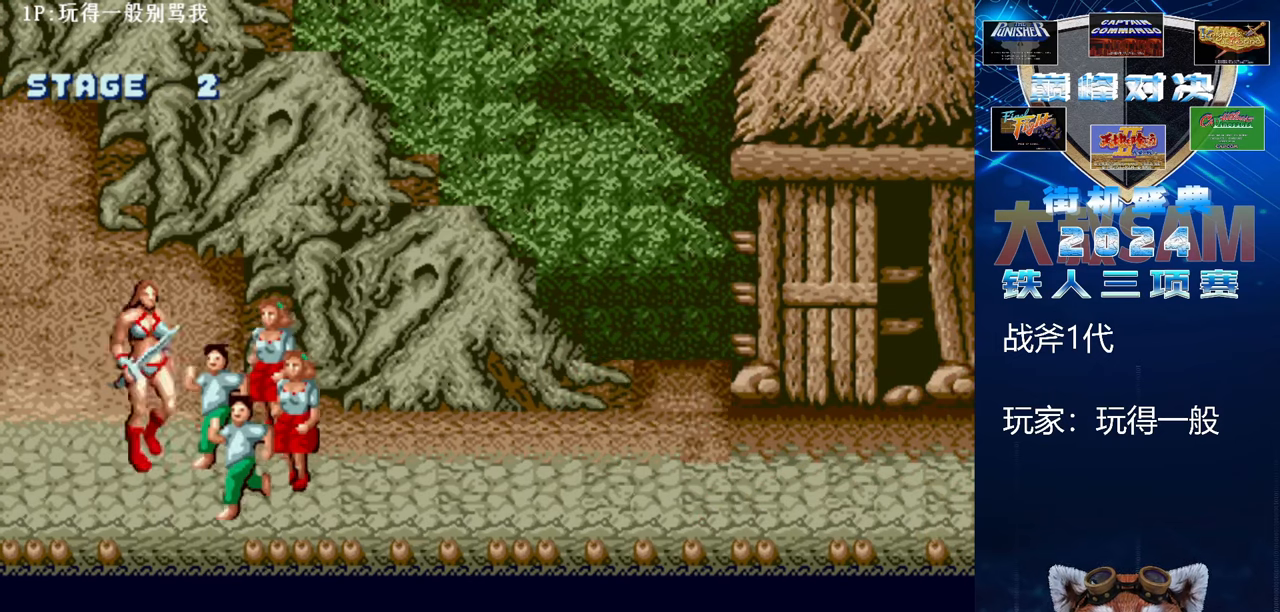
{"buttons": [], "left_stick": "right", "events": []}
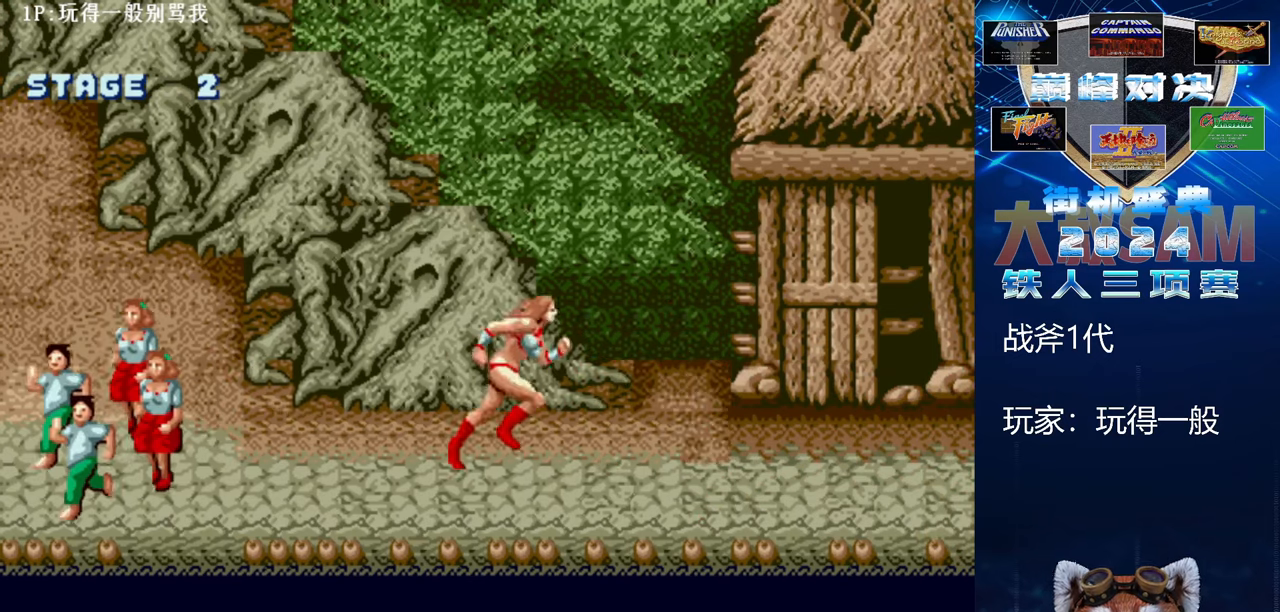
{"buttons": [], "left_stick": "right", "events": []}
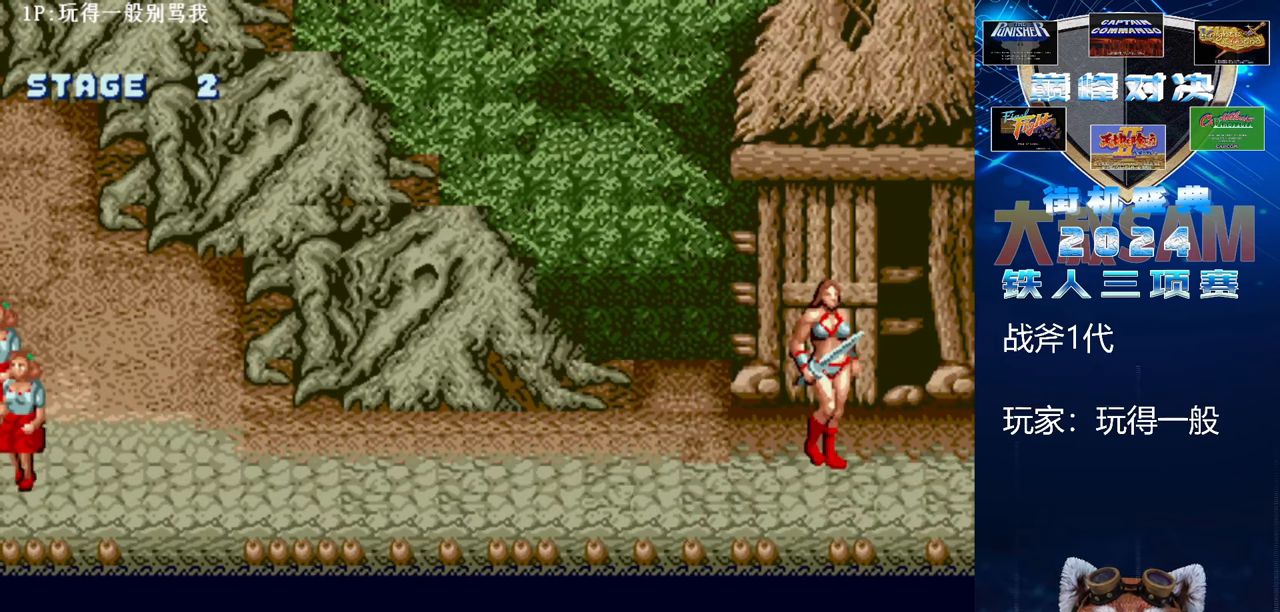
{"buttons": [], "left_stick": "right", "events": []}
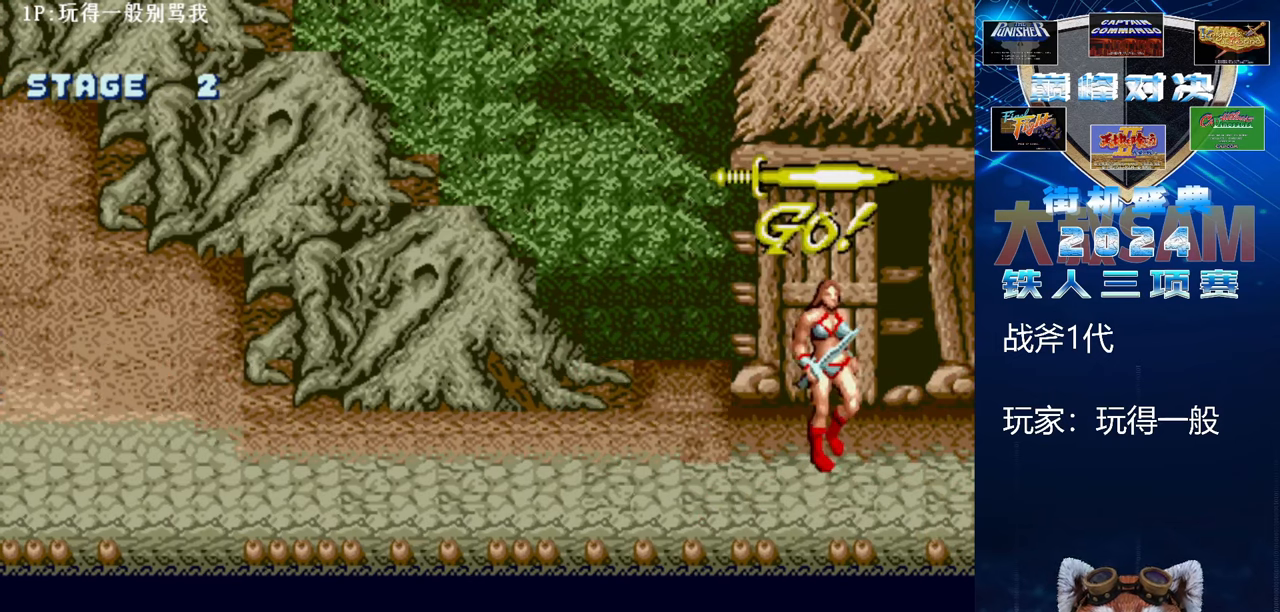
{"buttons": [], "left_stick": "right", "events": []}
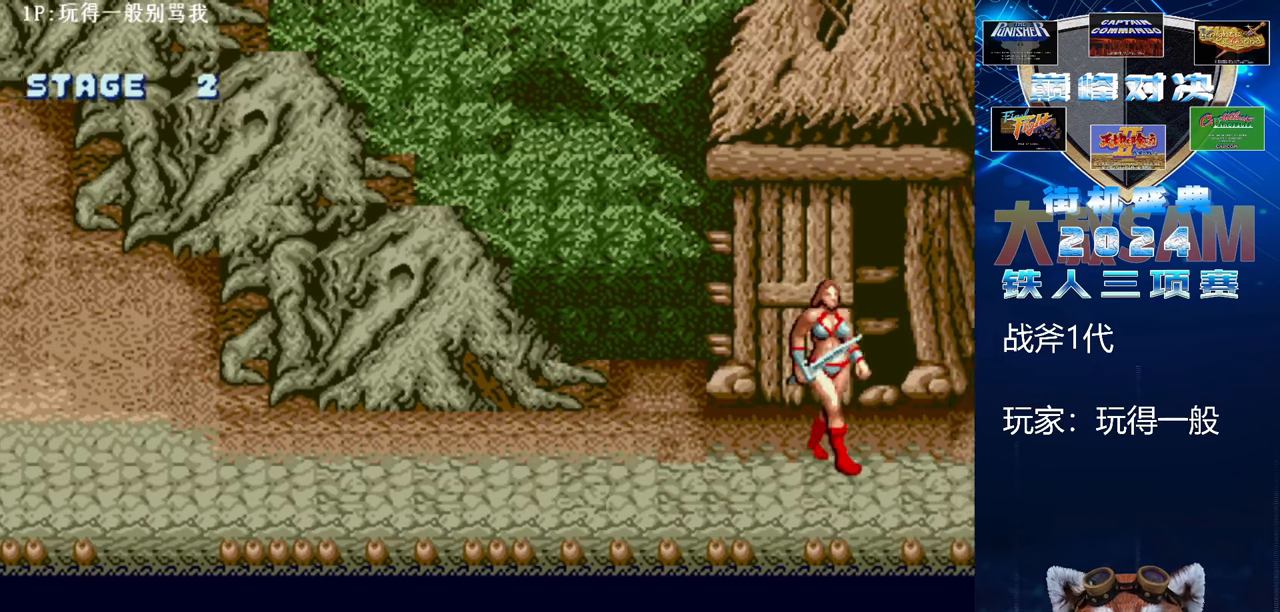
{"buttons": [], "left_stick": "right", "events": []}
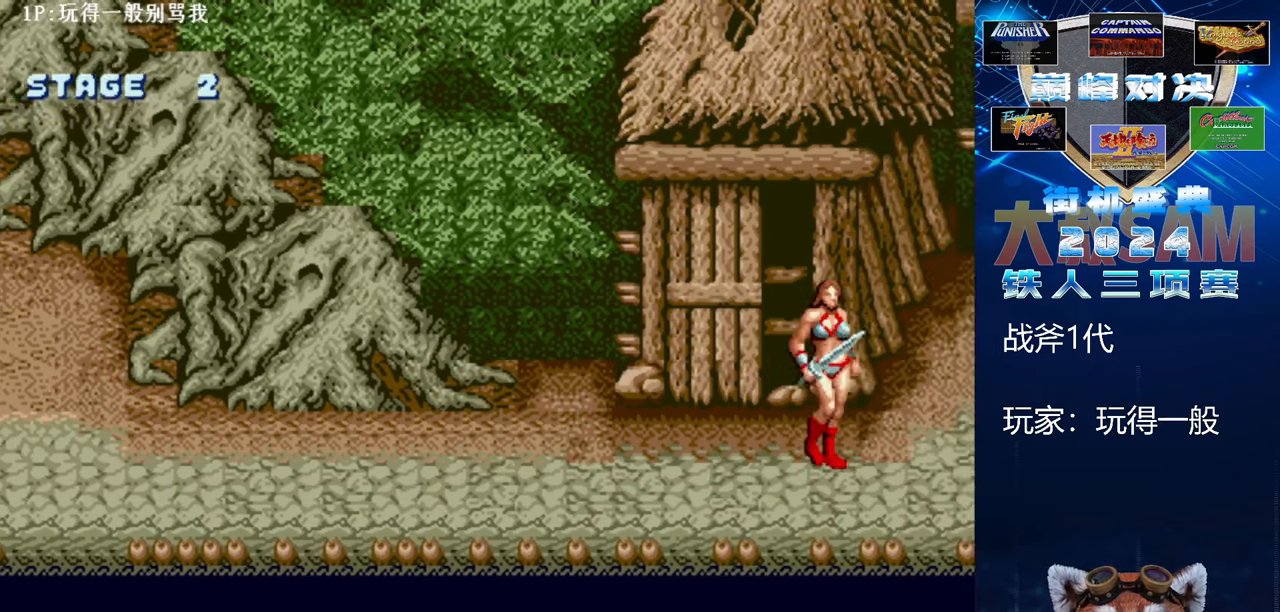
{"buttons": [], "left_stick": "right", "events": []}
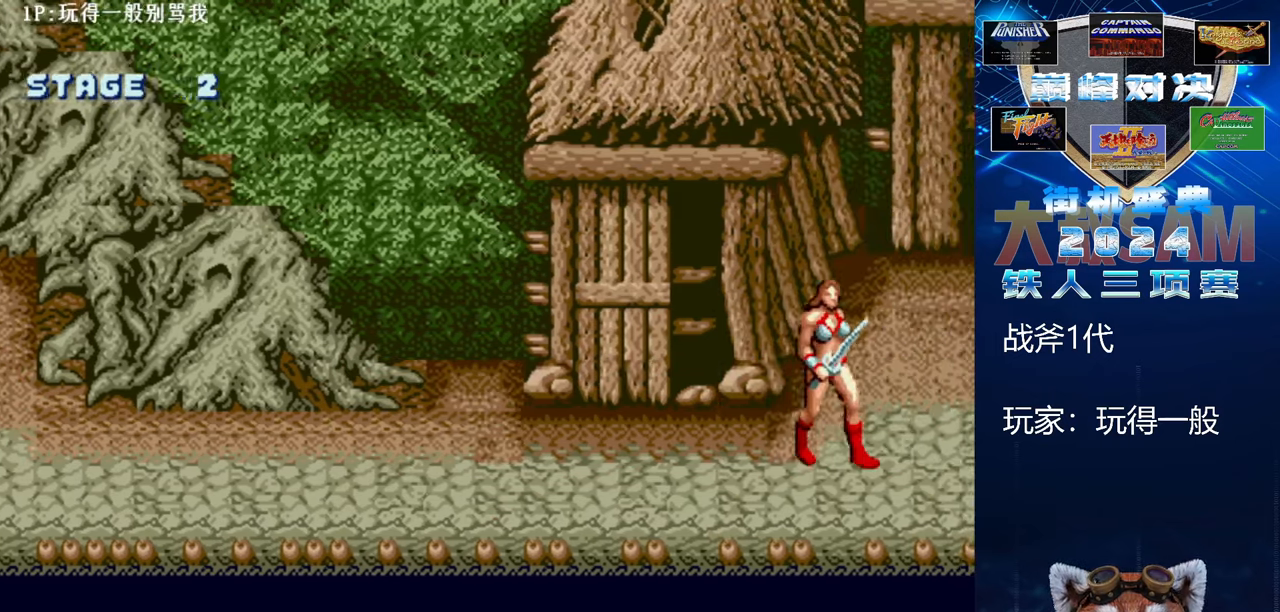
{"buttons": [], "left_stick": "left", "events": [[67, "left_stick", "left"]]}
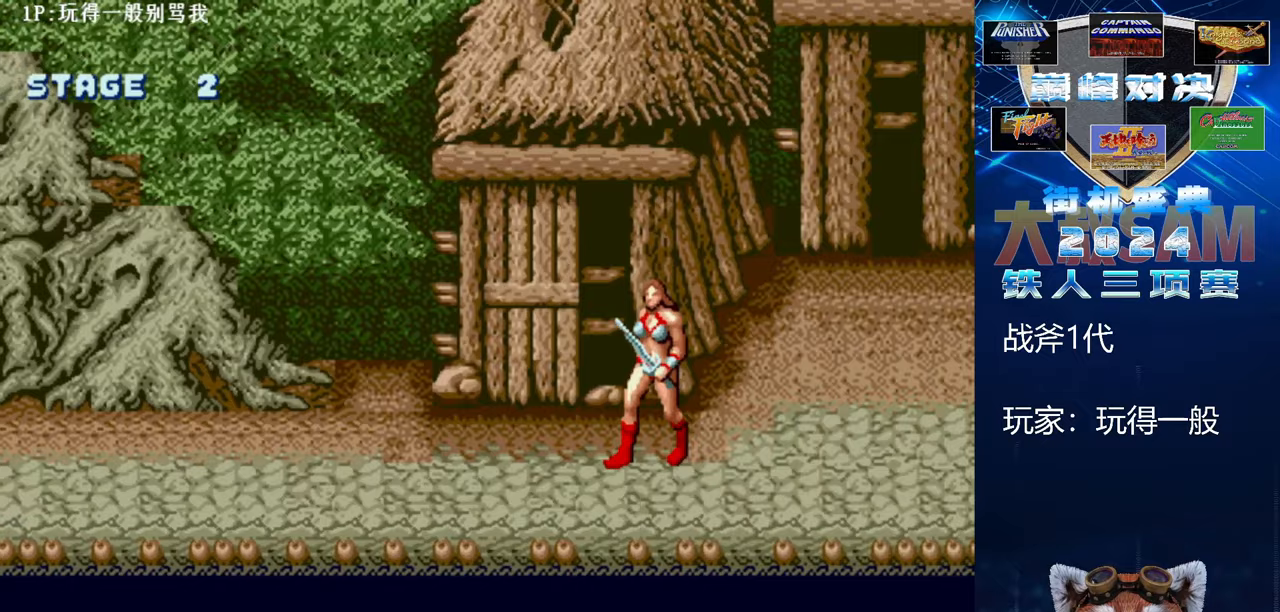
{"buttons": [], "left_stick": "left", "events": []}
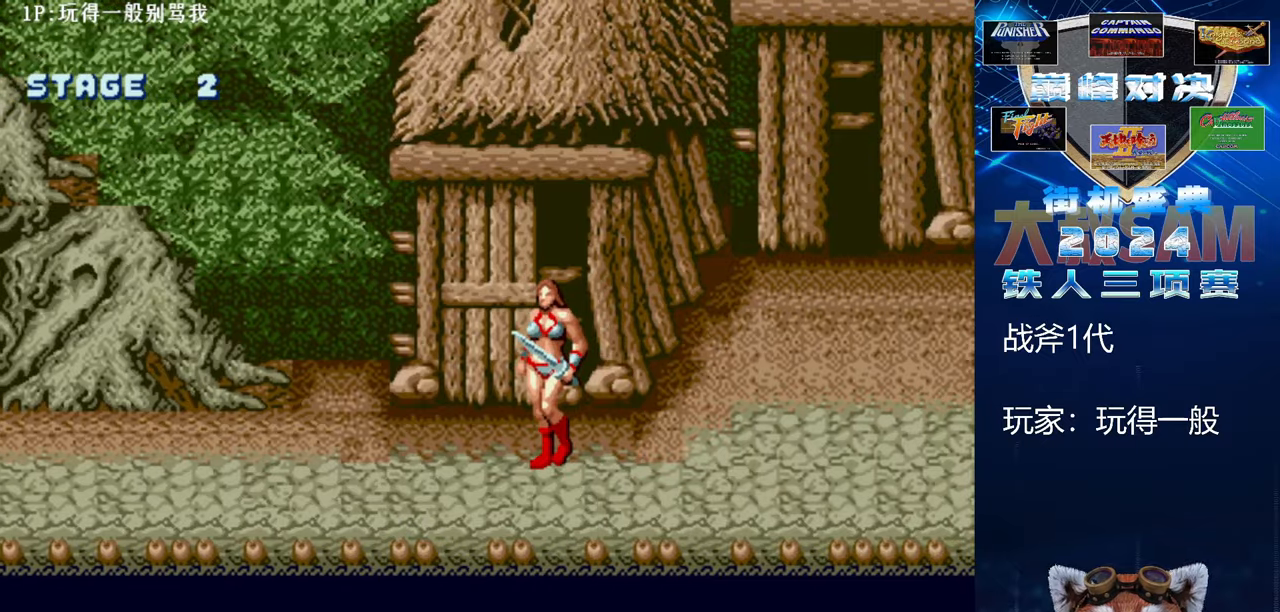
{"buttons": [], "left_stick": "left", "events": []}
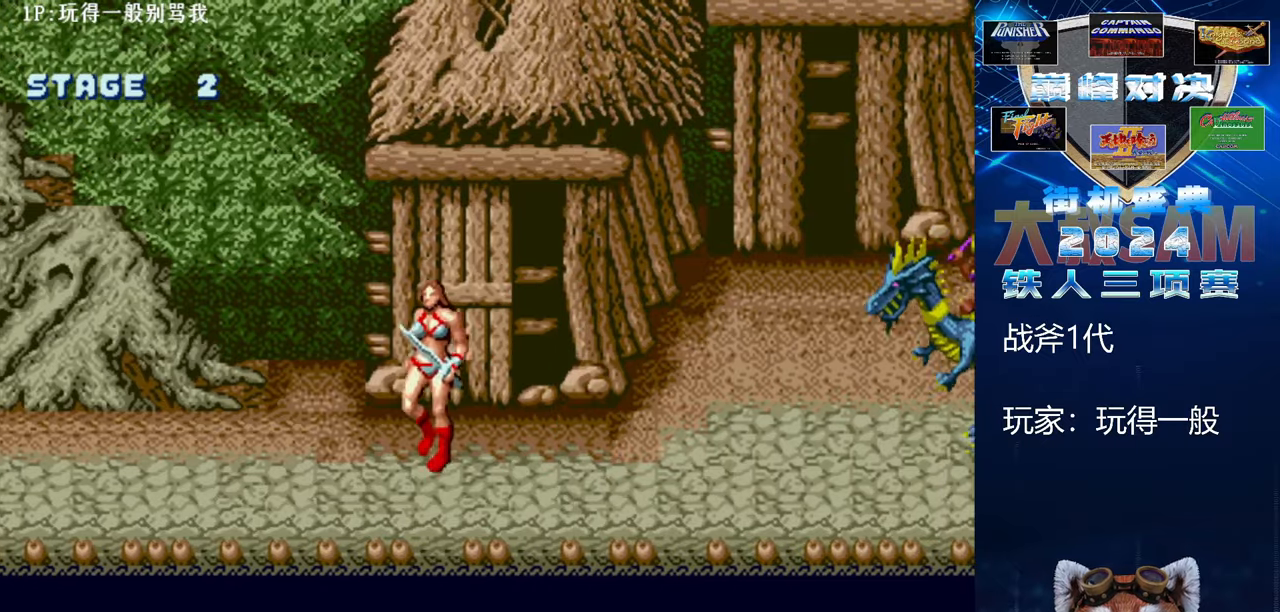
{"buttons": [], "left_stick": "up-left", "events": [[167, "left_stick", "up-left"]]}
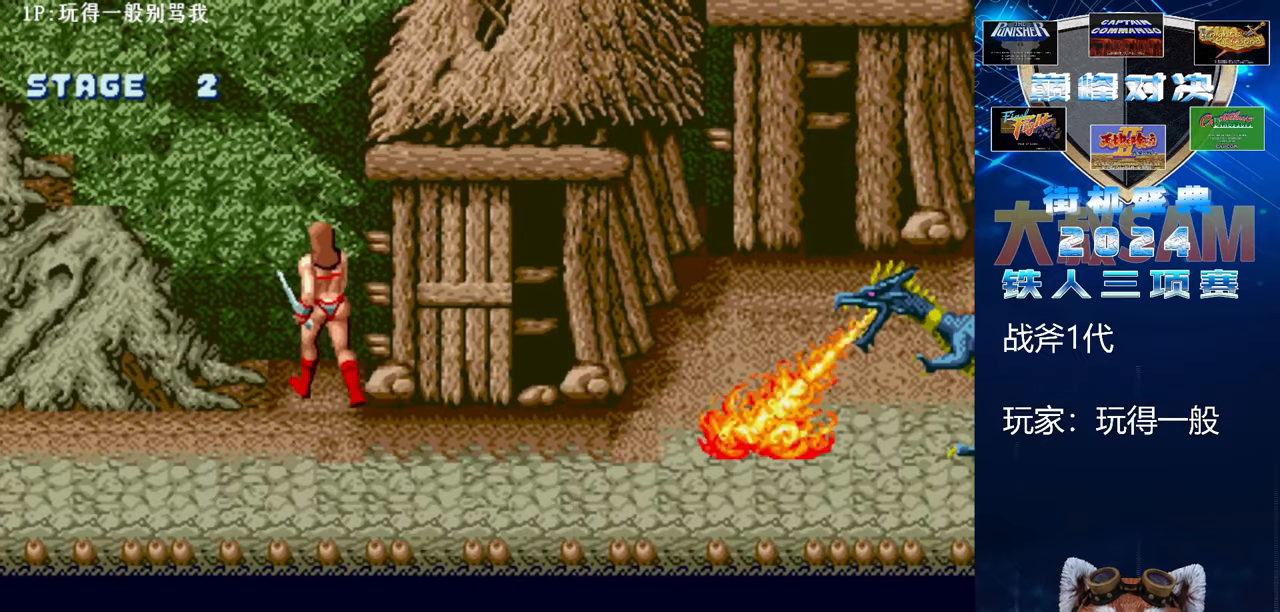
{"buttons": [], "left_stick": "up", "events": [[133, "left_stick", "up"]]}
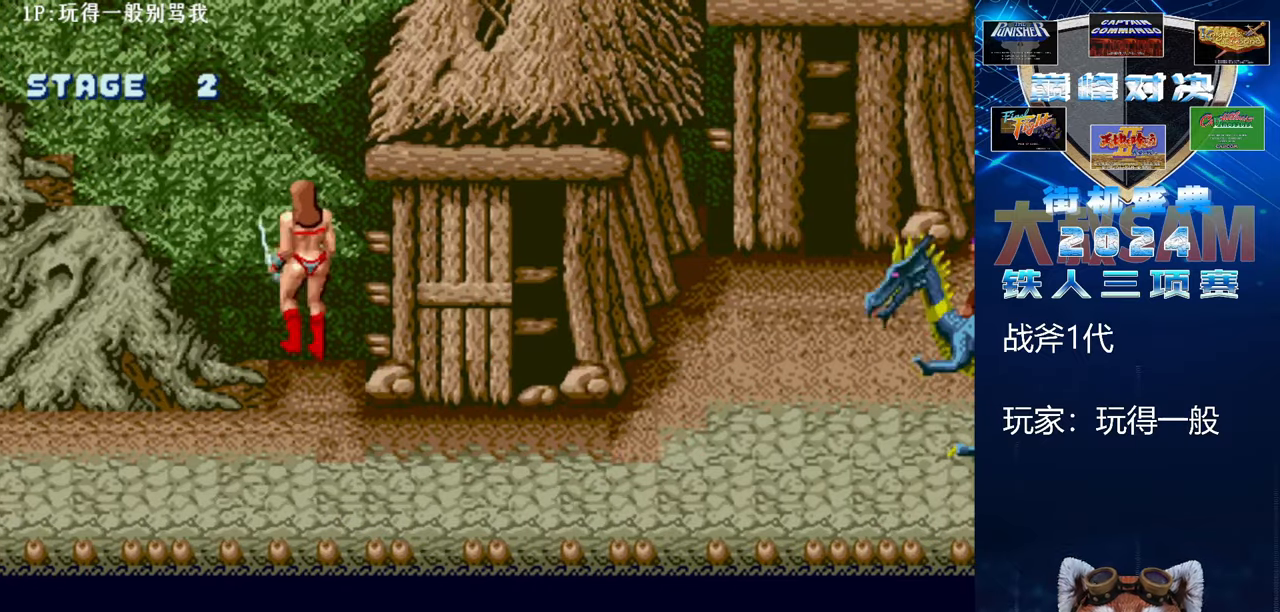
{"buttons": [], "left_stick": "up", "events": []}
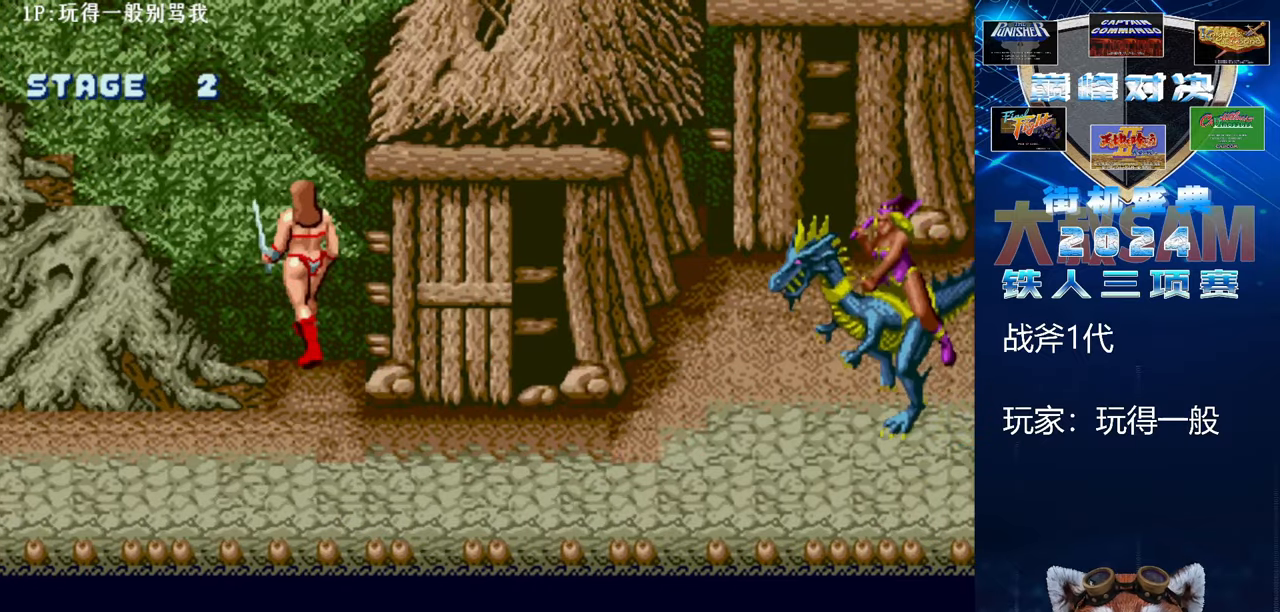
{"buttons": [], "left_stick": "up", "events": []}
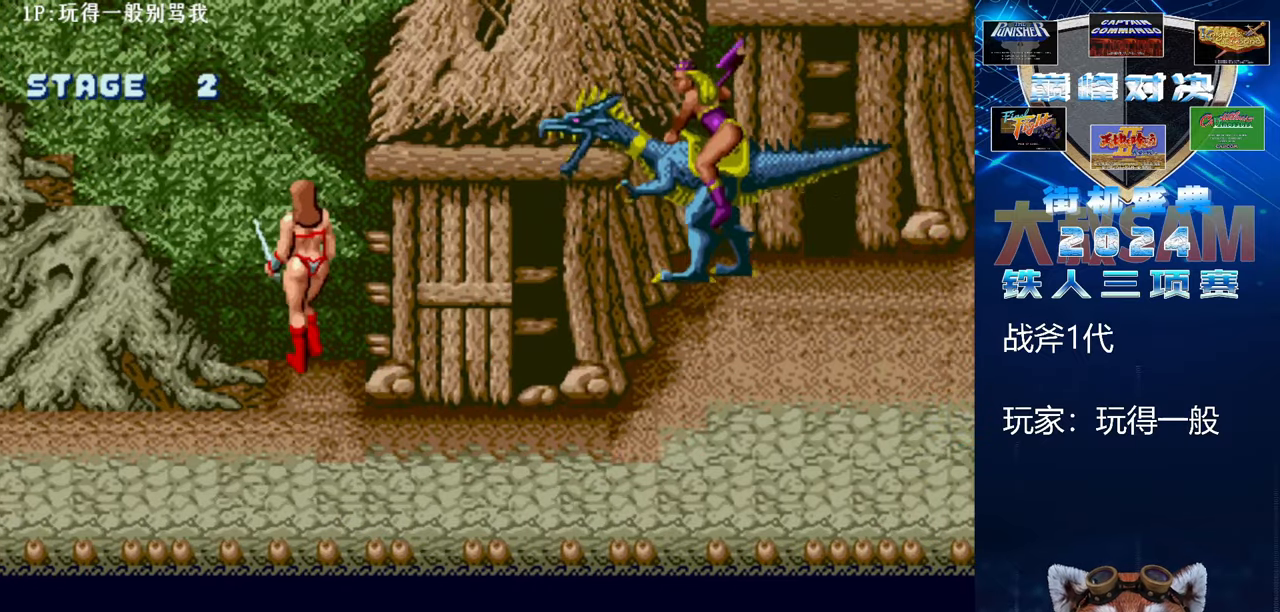
{"buttons": [], "left_stick": "center", "events": [[267, "left_stick", "center"]]}
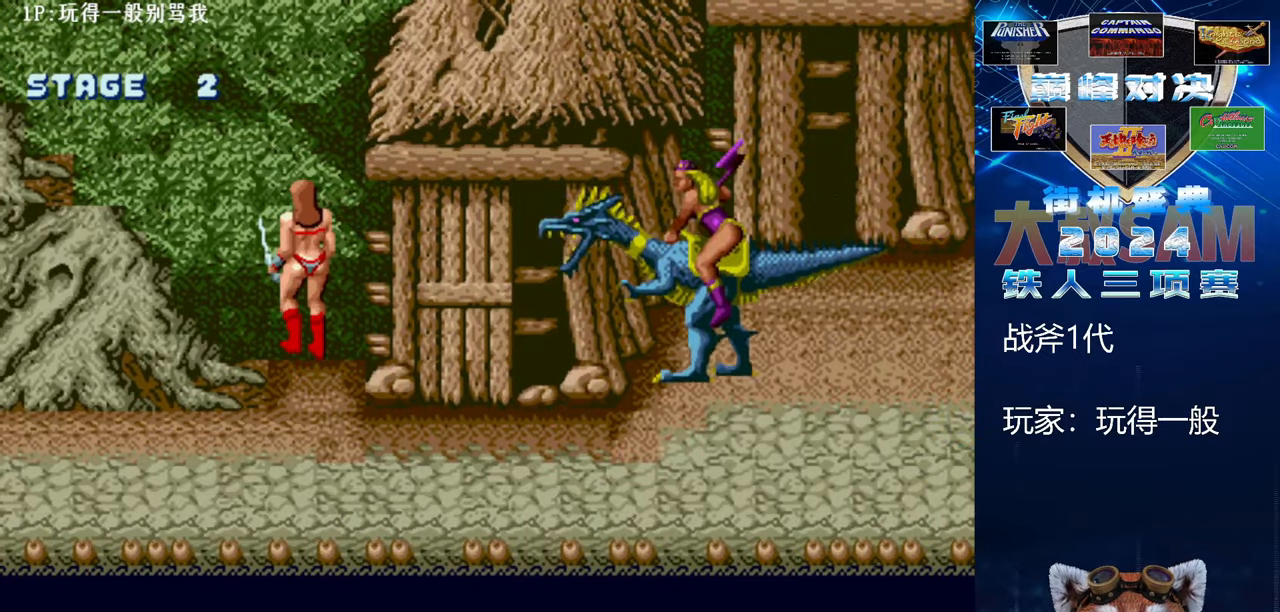
{"buttons": [], "left_stick": "center", "events": []}
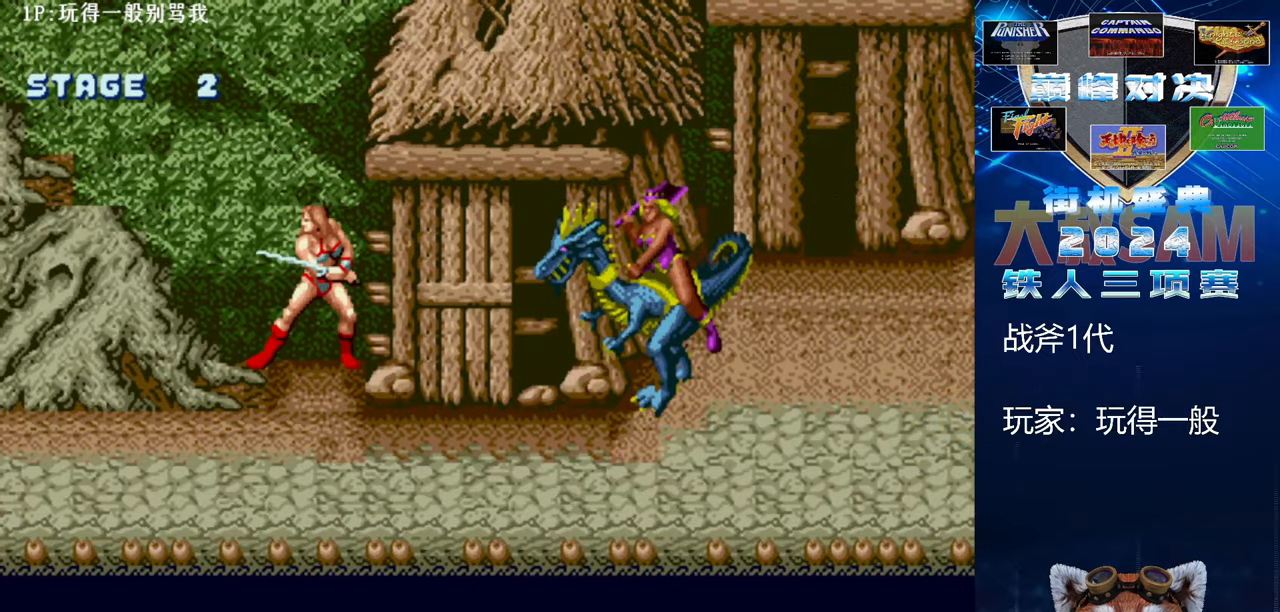
{"buttons": [], "left_stick": "down", "events": [[333, "left_stick", "down"]]}
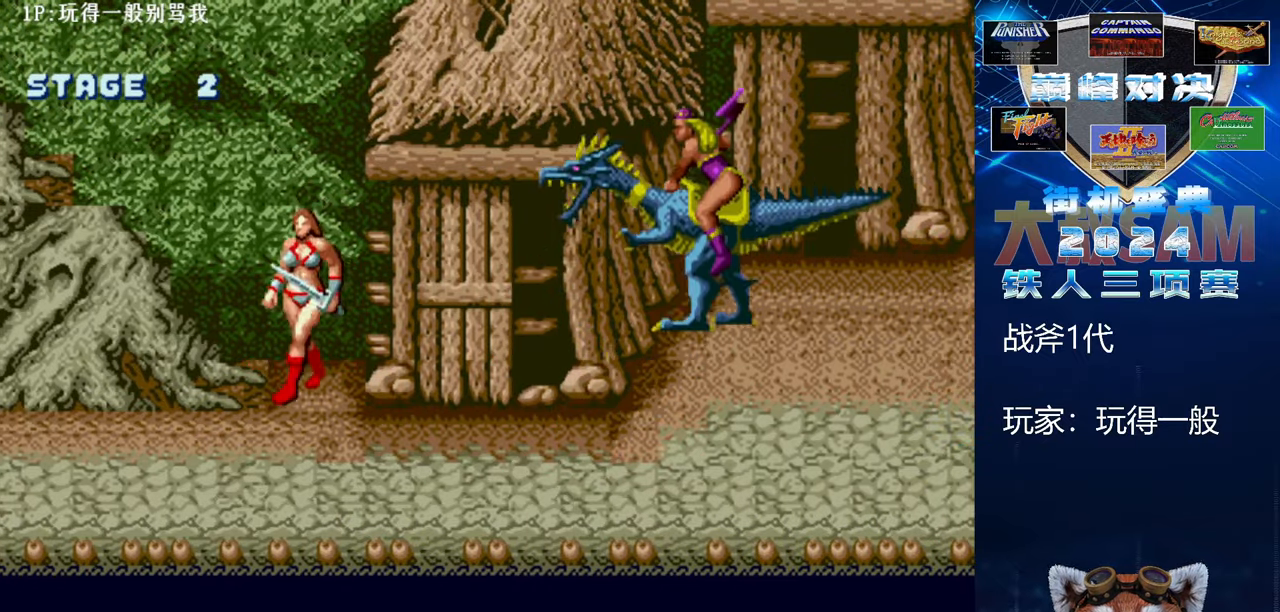
{"buttons": [], "left_stick": "down", "events": []}
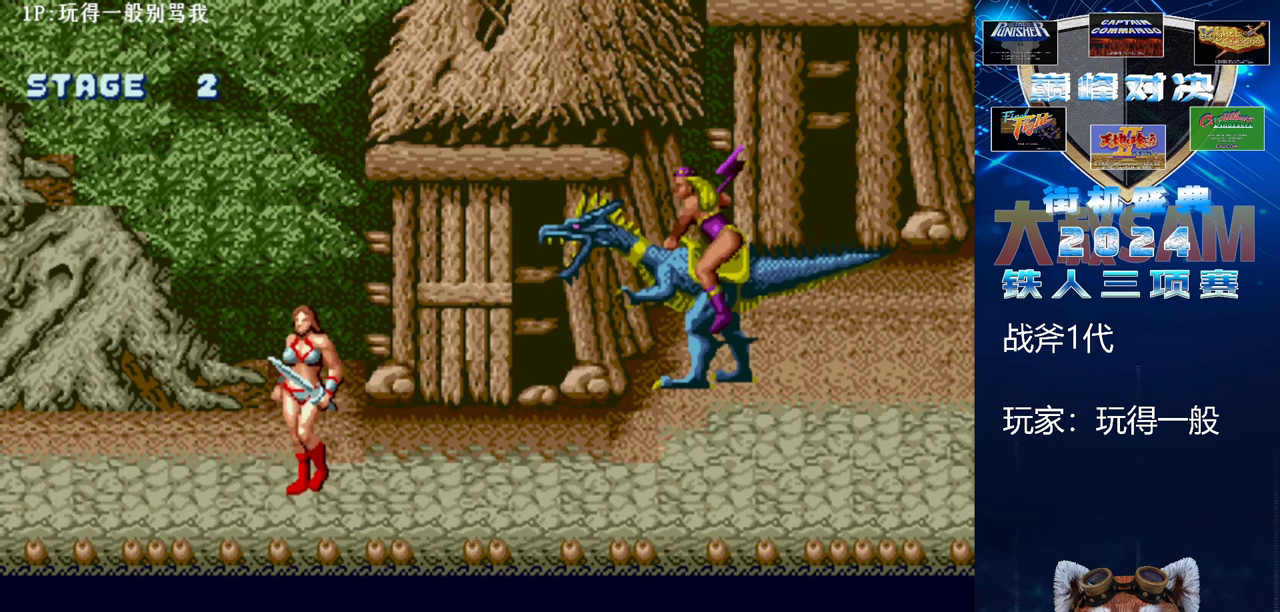
{"buttons": [], "left_stick": "up", "events": [[167, "left_stick", "center"], [267, "left_stick", "up"]]}
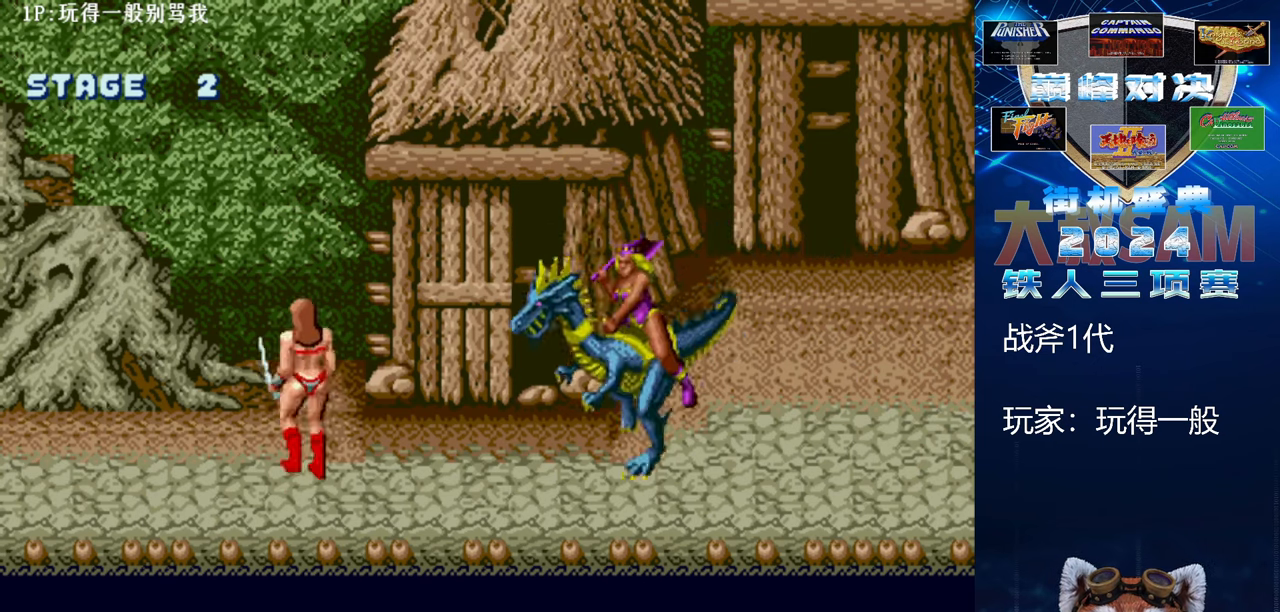
{"buttons": [], "left_stick": "up", "events": []}
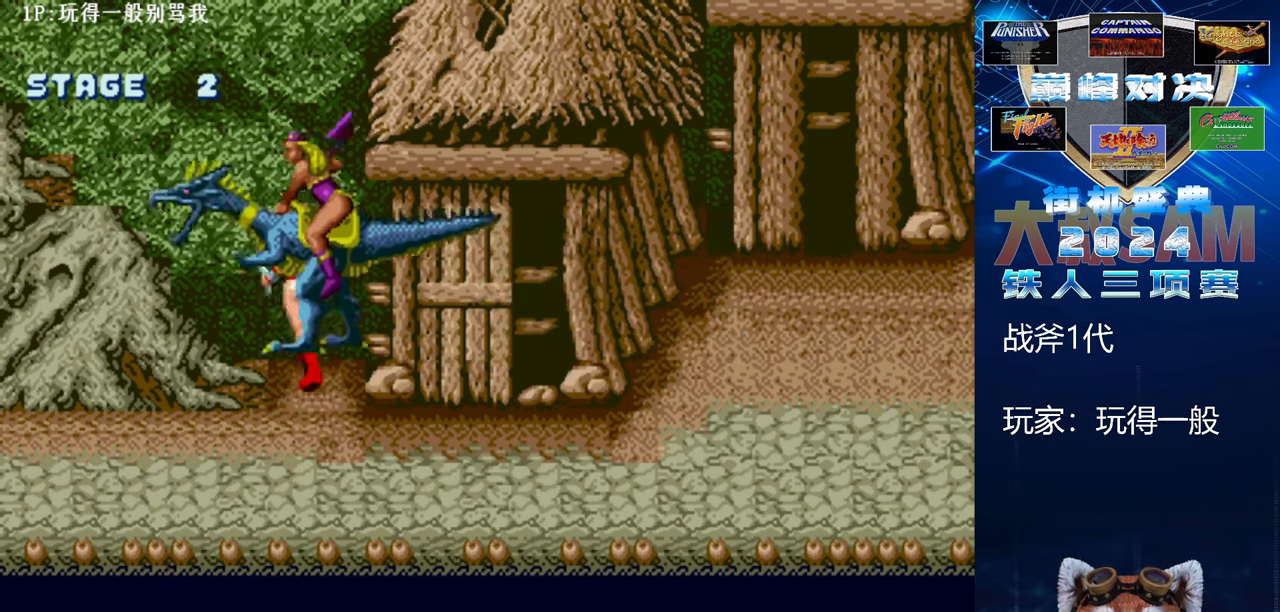
{"buttons": [], "left_stick": "up", "events": []}
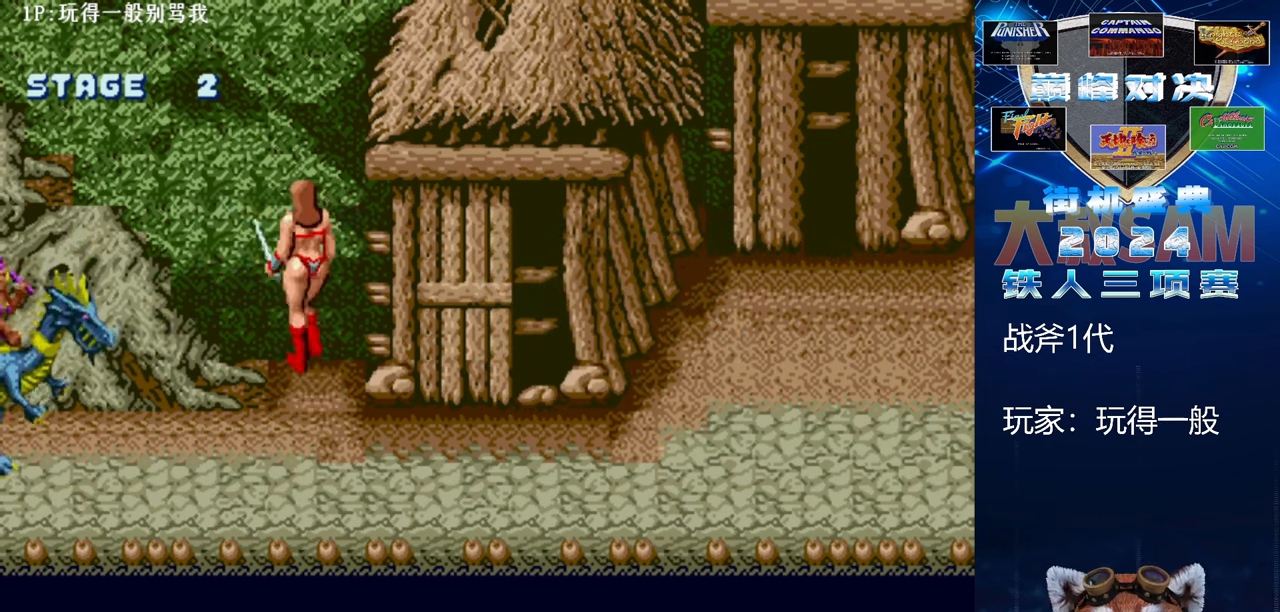
{"buttons": [], "left_stick": "center", "events": [[233, "left_stick", "center"]]}
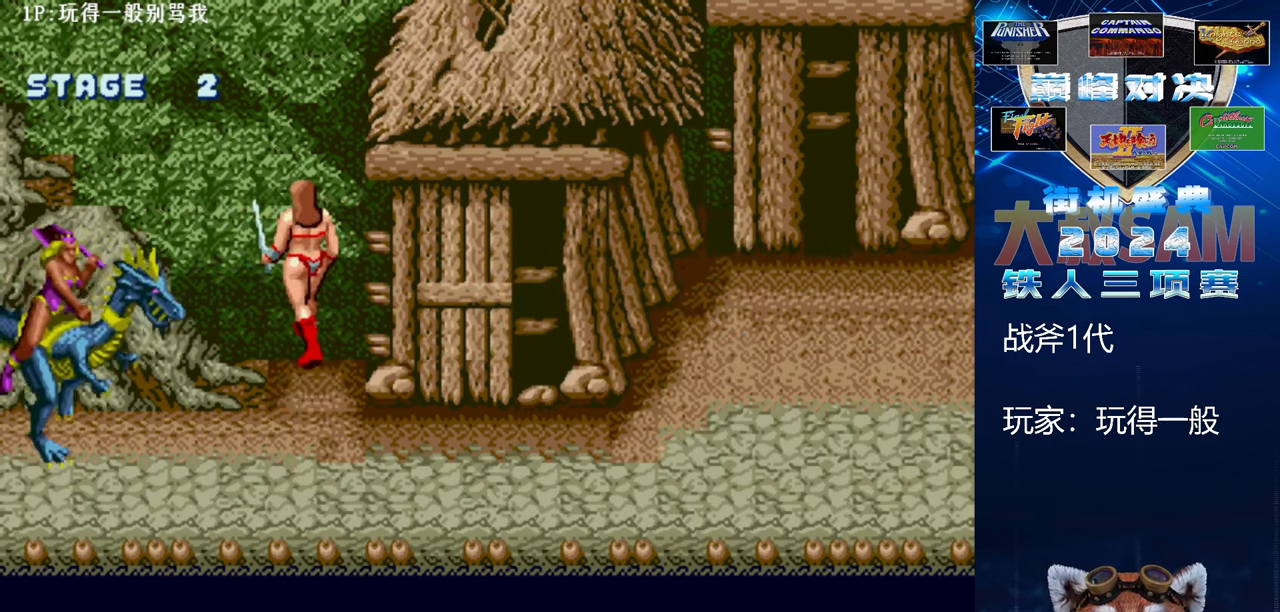
{"buttons": [], "left_stick": "center", "events": []}
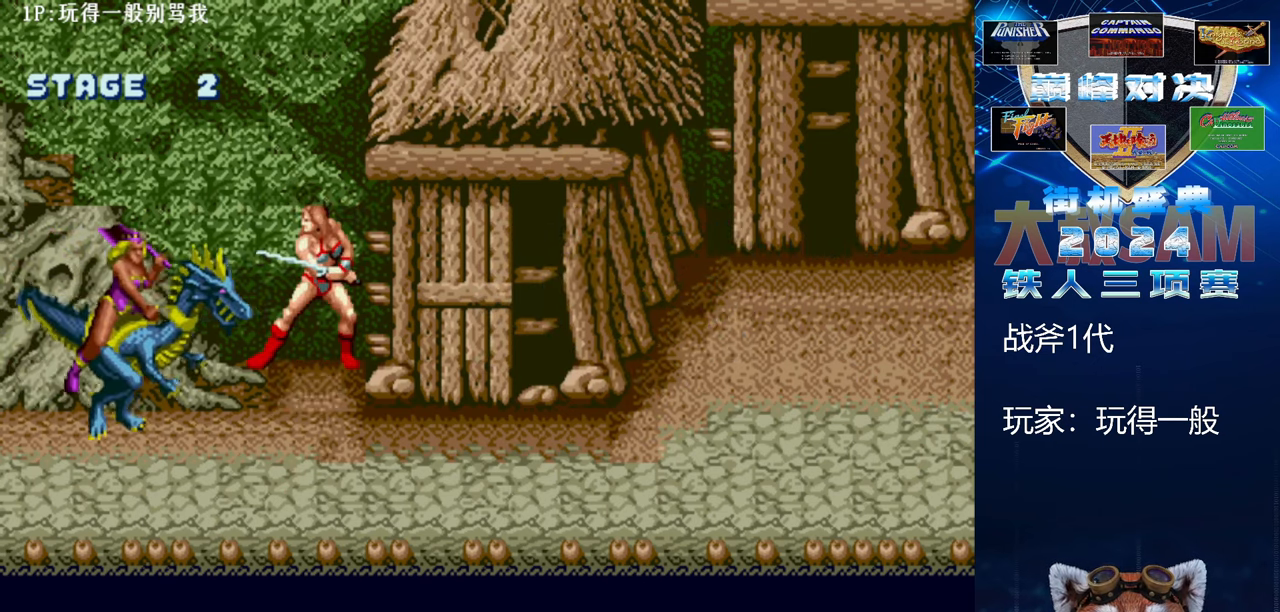
{"buttons": [], "left_stick": "center", "events": []}
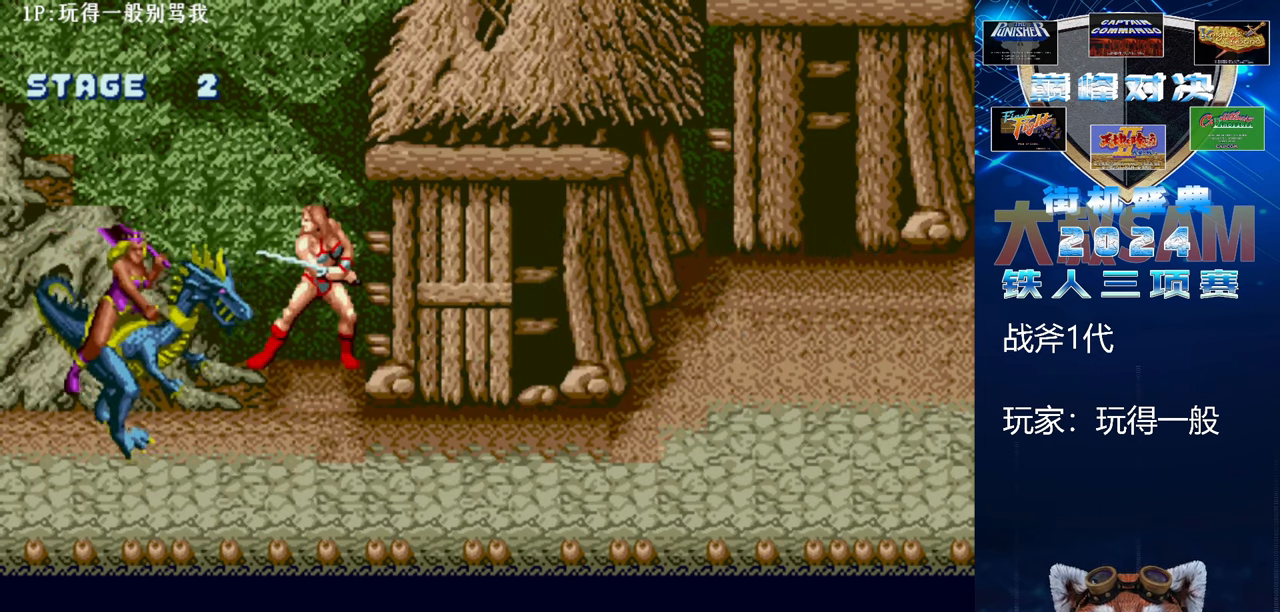
{"buttons": [], "left_stick": "down", "events": [[100, "left_stick", "down"]]}
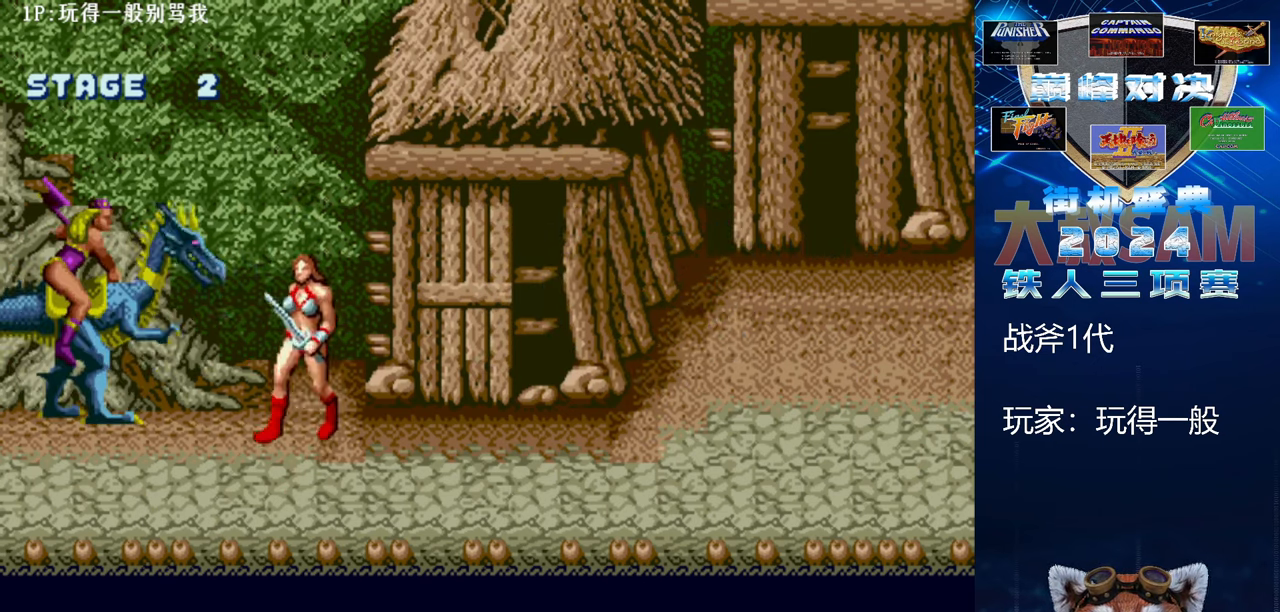
{"buttons": [], "left_stick": "down", "events": []}
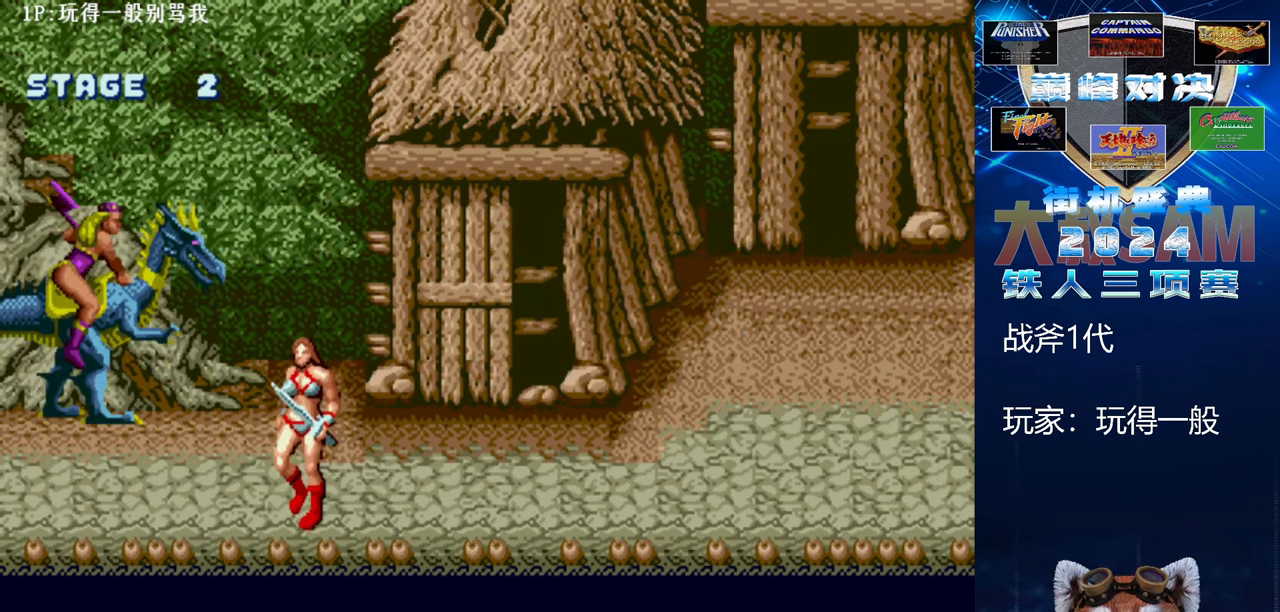
{"buttons": [], "left_stick": "right", "events": [[67, "left_stick", "center"], [367, "left_stick", "right"]]}
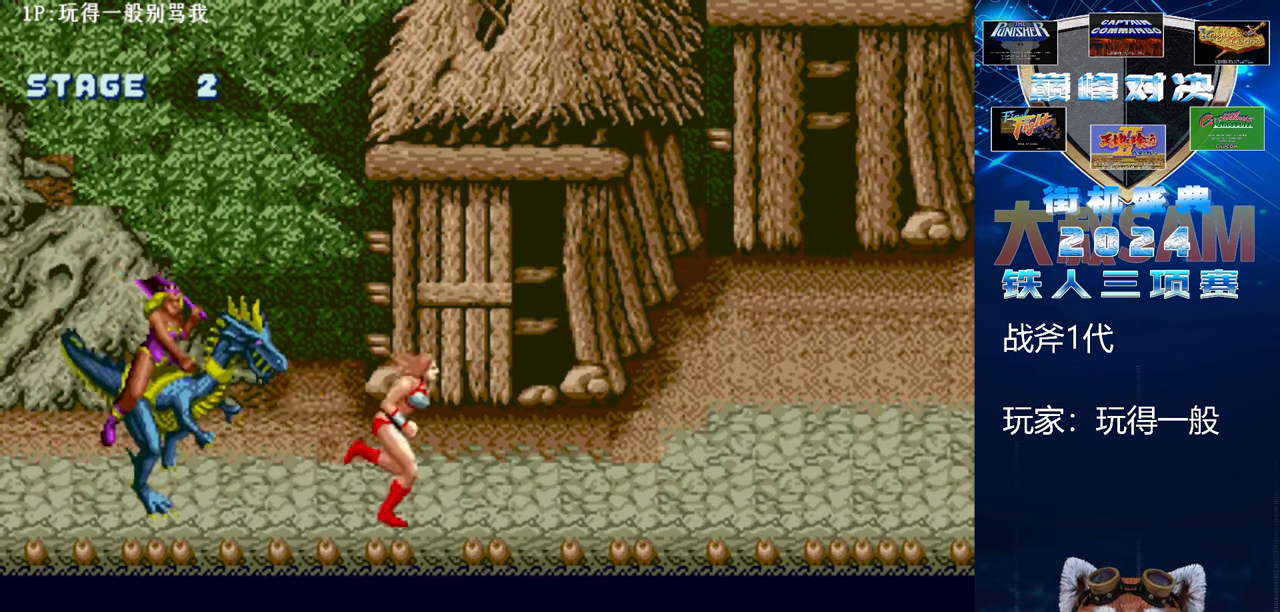
{"buttons": ["B", "E"], "left_stick": "left", "events": [[67, "C", "down"], [133, "left_stick", "center"], [267, "C", "up"], [400, "left_stick", "left"], [467, "B", "down"], [467, "E", "down"]]}